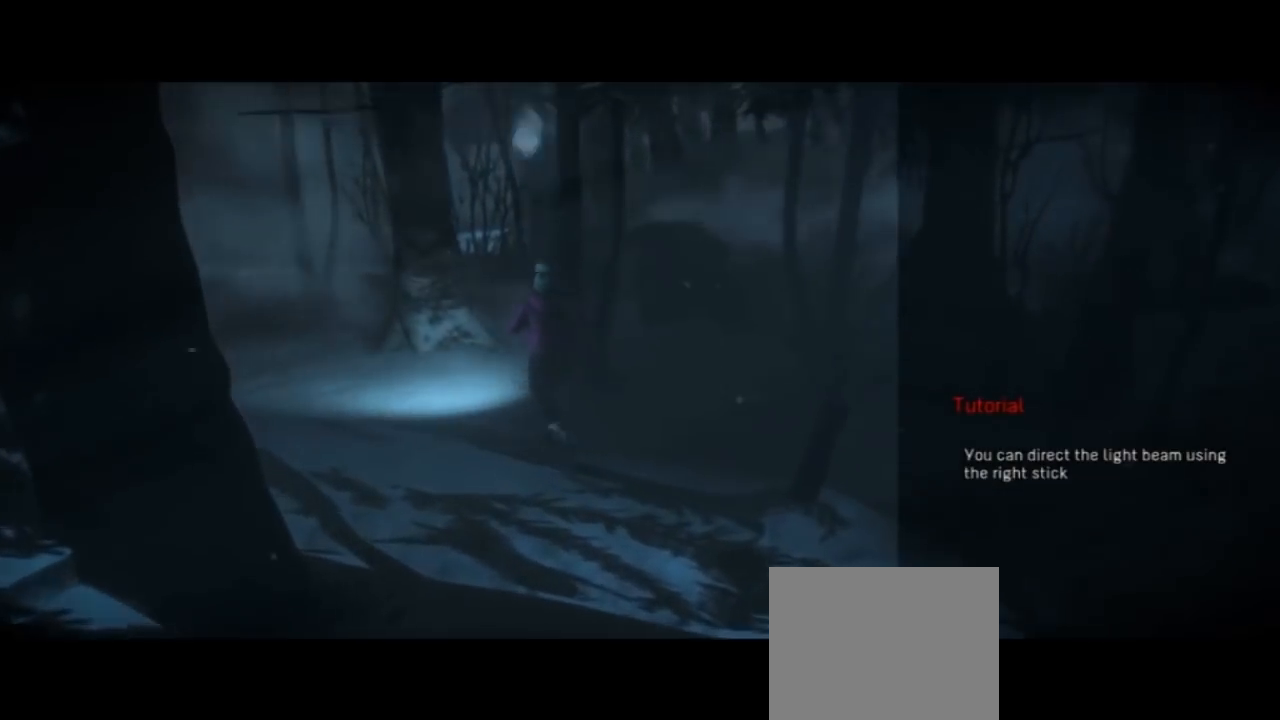
Gameplay with a controller (PlayStation layout); each line is a JSON object with the inputs held at the frame after it. "events" lists button and stick changes between this image and that frame as [ms after this image, input, new state], when the widget could be followed in between.
{"buttons": [], "left_stick": "up-left", "right_stick": "center", "events": []}
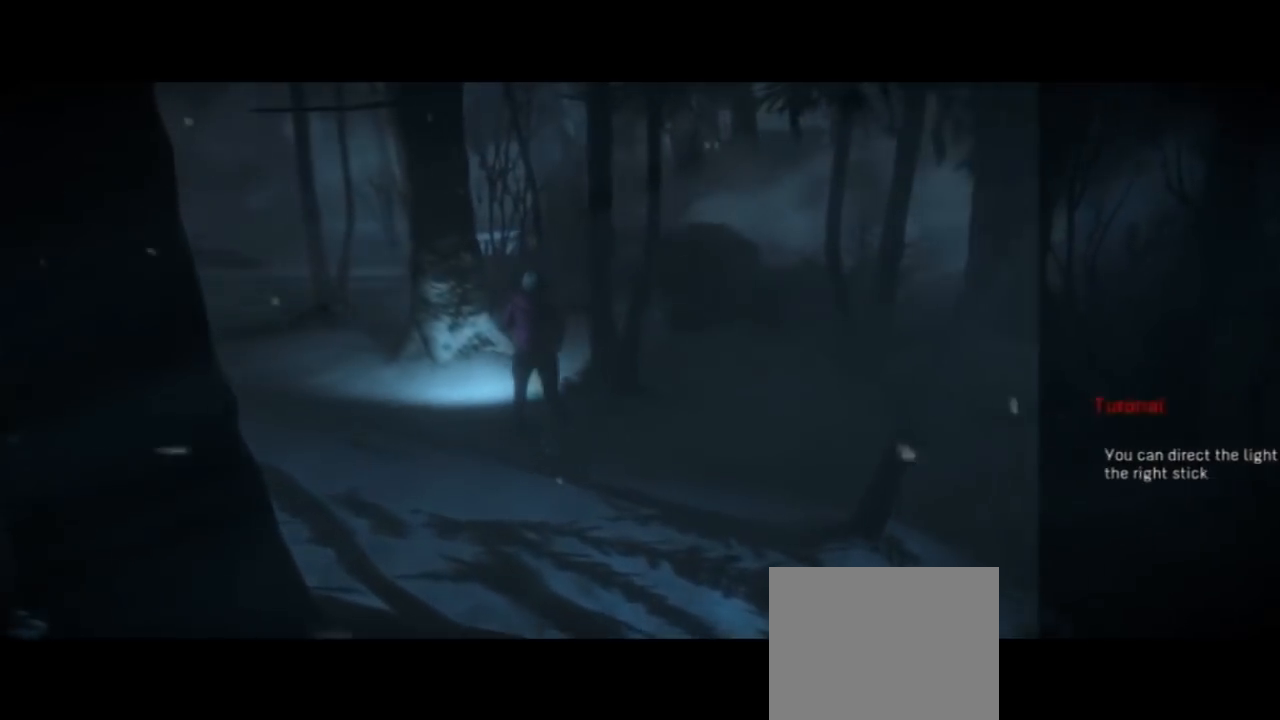
{"buttons": [], "left_stick": "up-left", "right_stick": "center", "events": []}
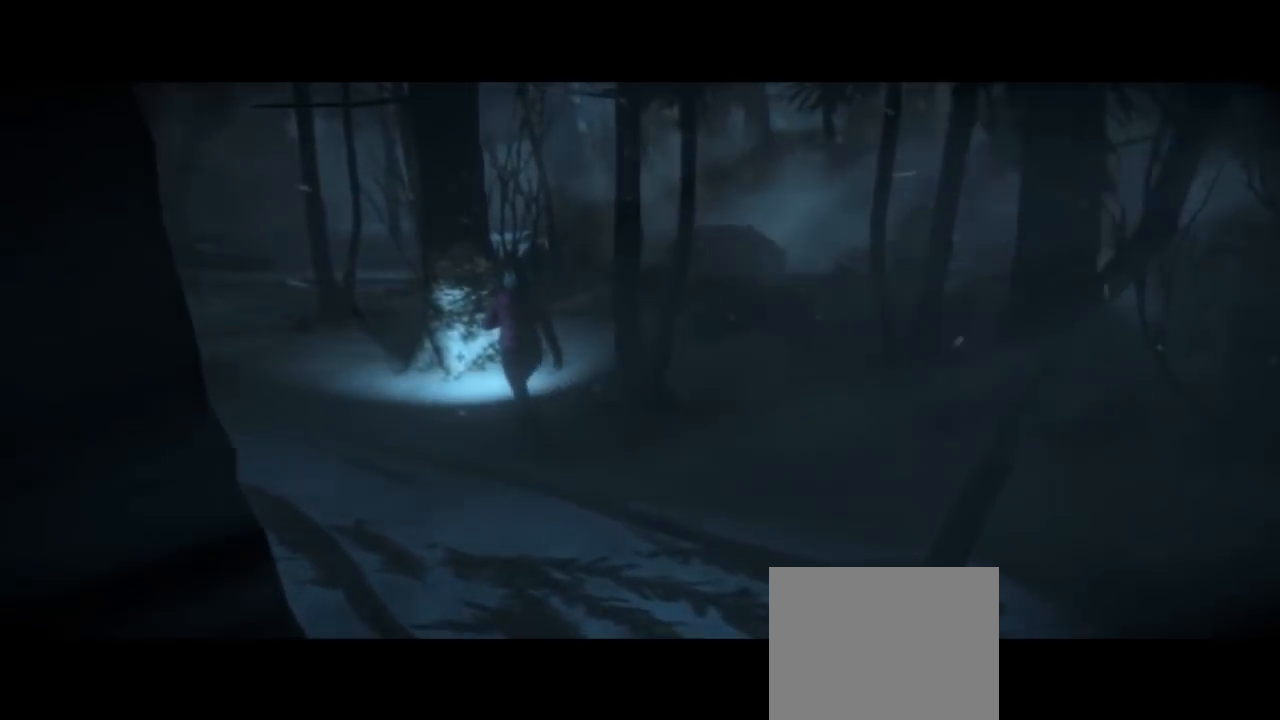
{"buttons": [], "left_stick": "up-left", "right_stick": "center", "events": []}
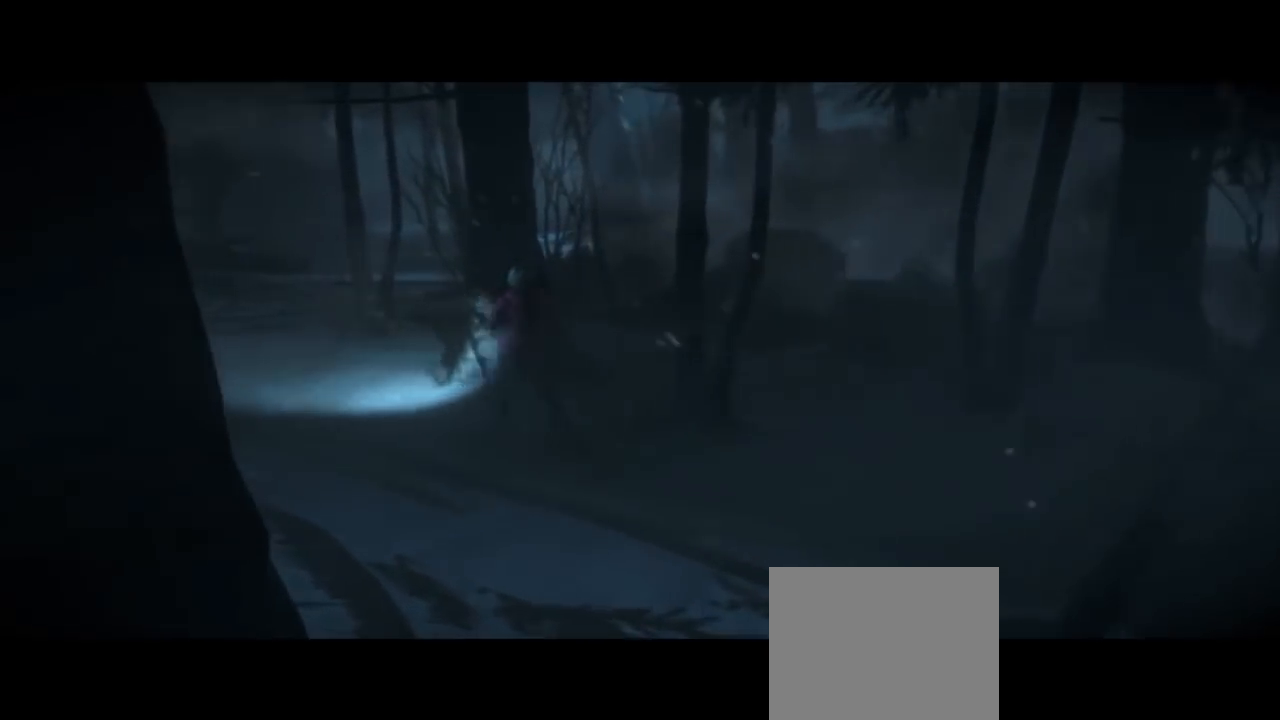
{"buttons": [], "left_stick": "up-left", "right_stick": "center", "events": []}
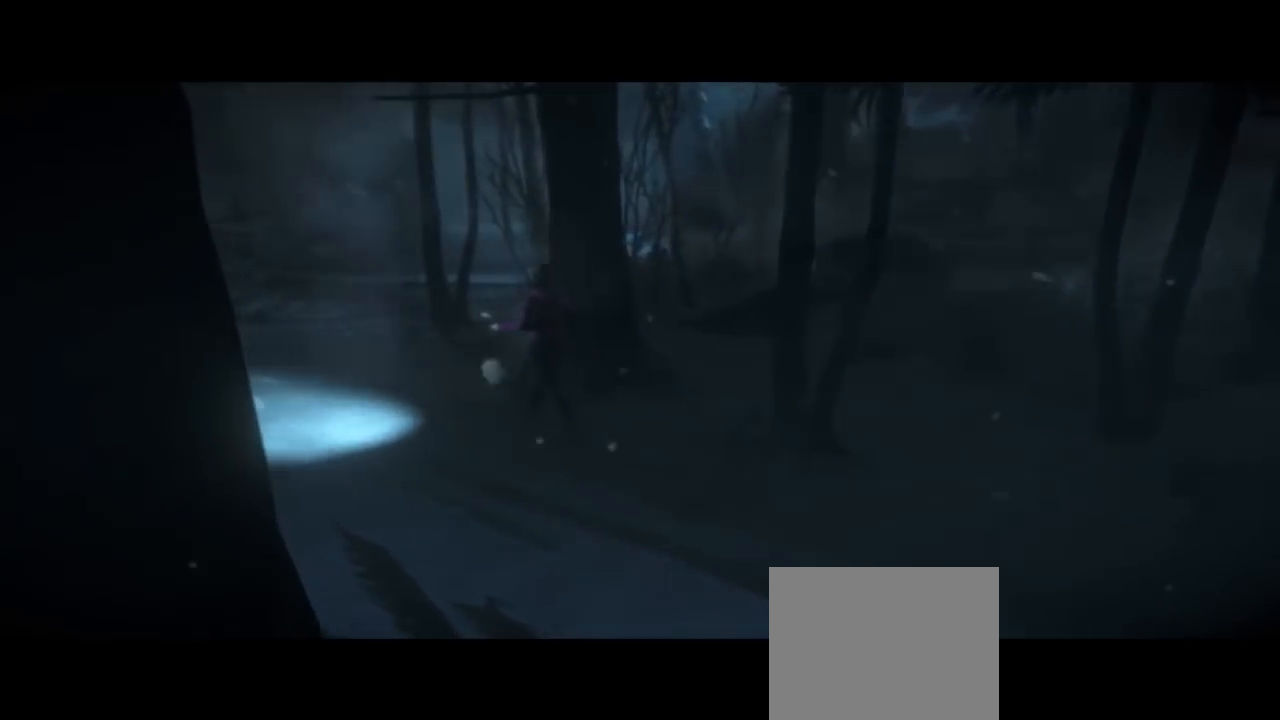
{"buttons": [], "left_stick": "up-left", "right_stick": "center", "events": []}
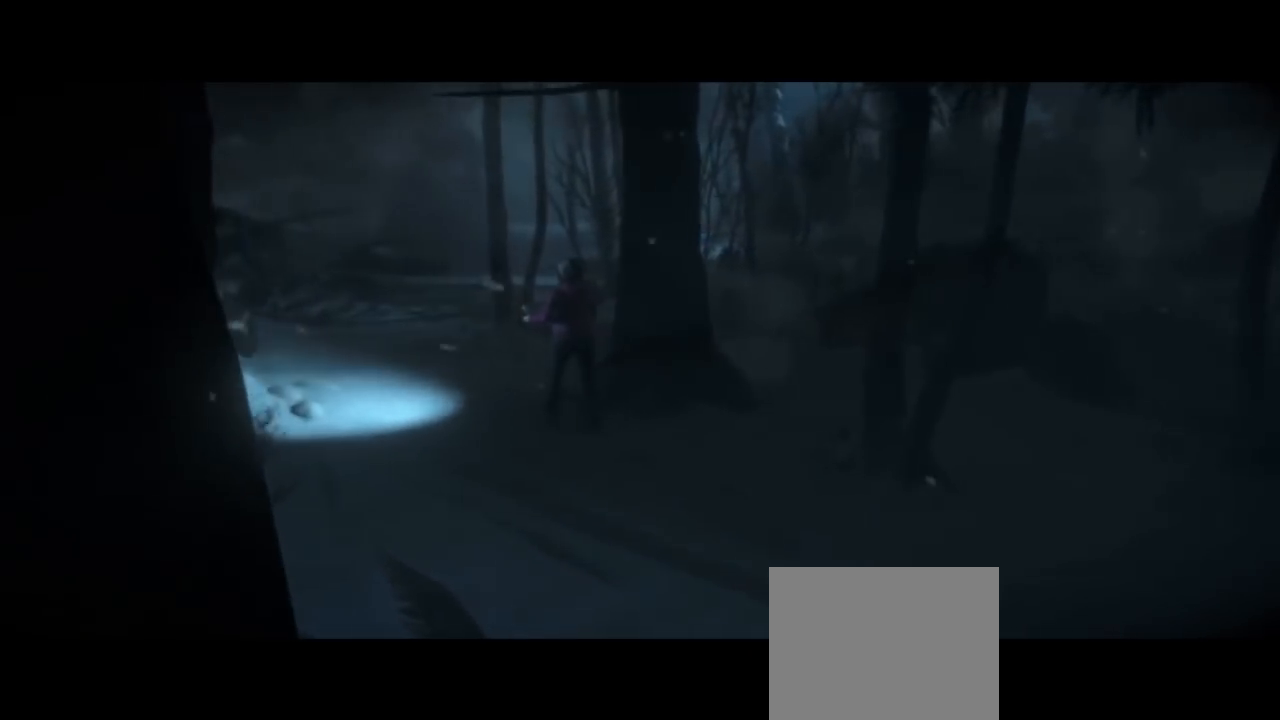
{"buttons": [], "left_stick": "up", "right_stick": "center", "events": [[133, "left_stick", "up"]]}
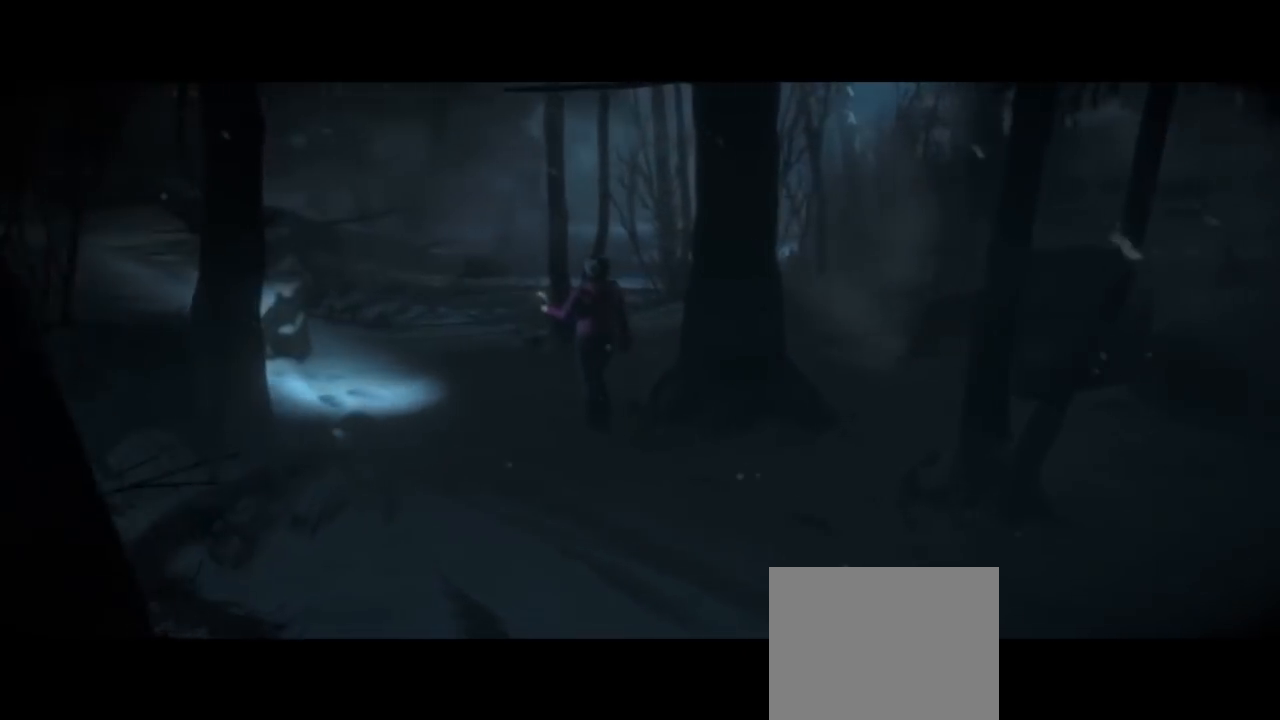
{"buttons": [], "left_stick": "up", "right_stick": "center", "events": []}
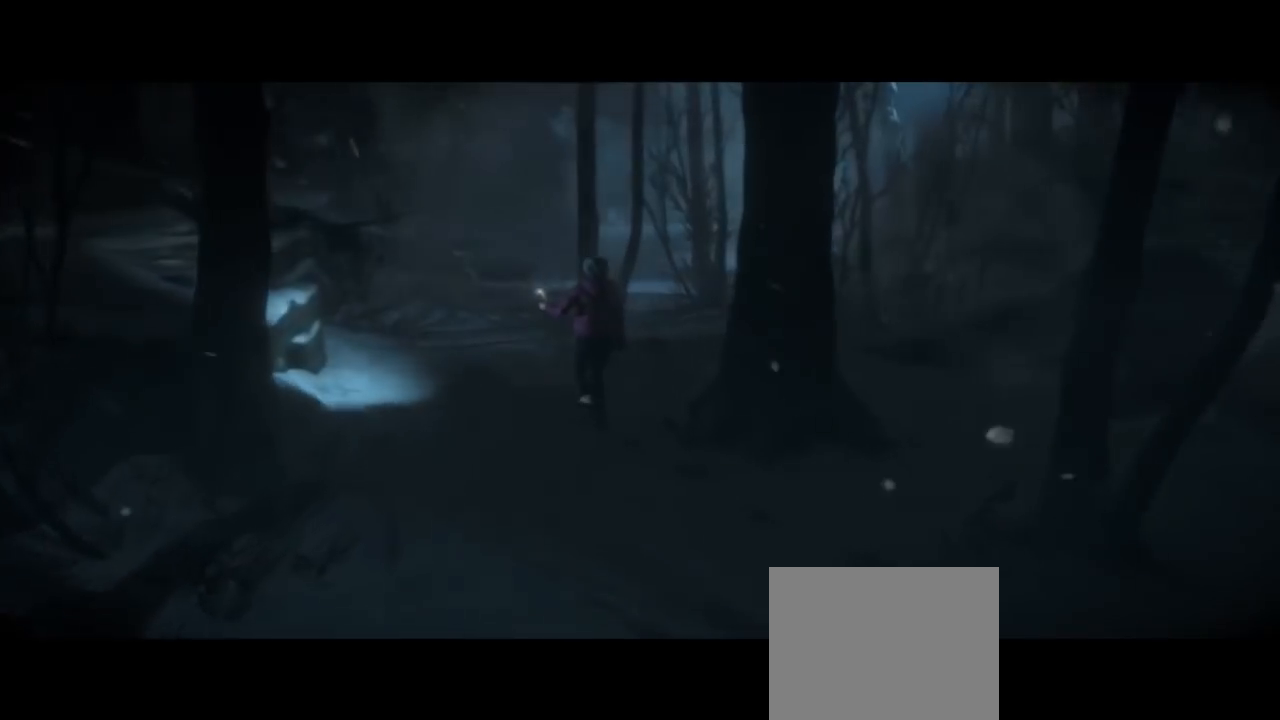
{"buttons": [], "left_stick": "up", "right_stick": "center", "events": []}
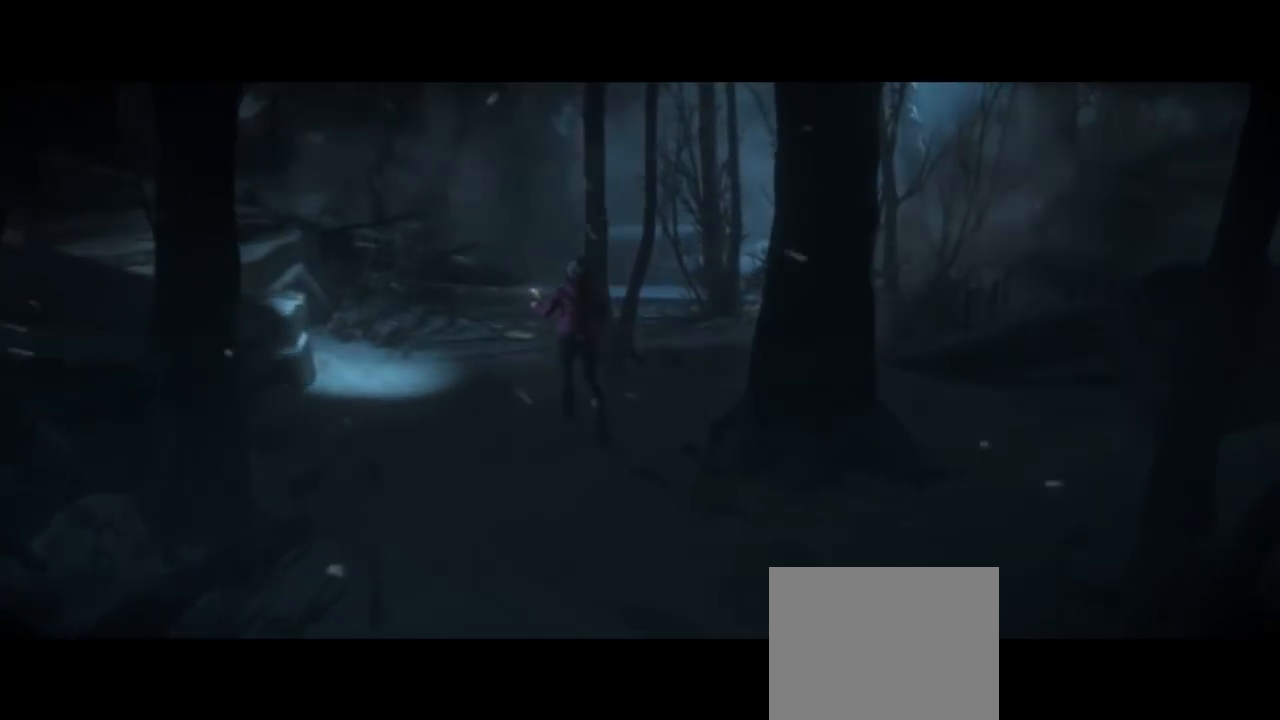
{"buttons": [], "left_stick": "up", "right_stick": "center", "events": []}
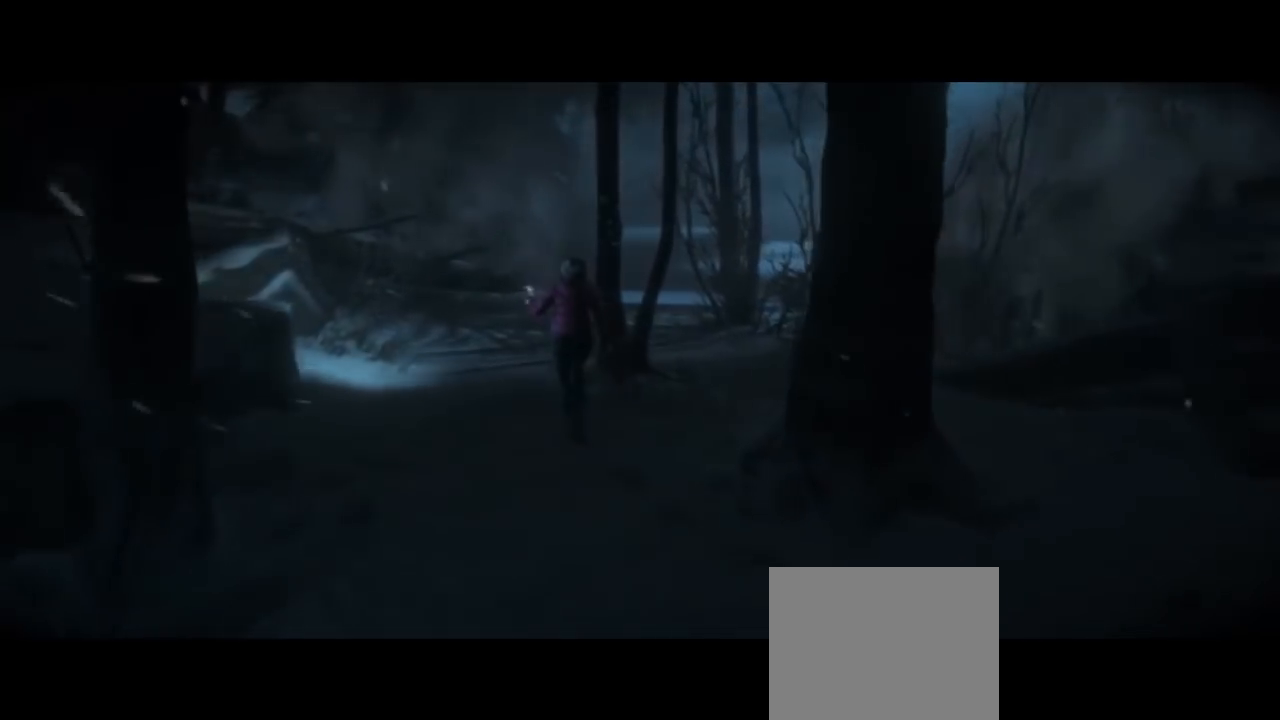
{"buttons": [], "left_stick": "up", "right_stick": "center", "events": []}
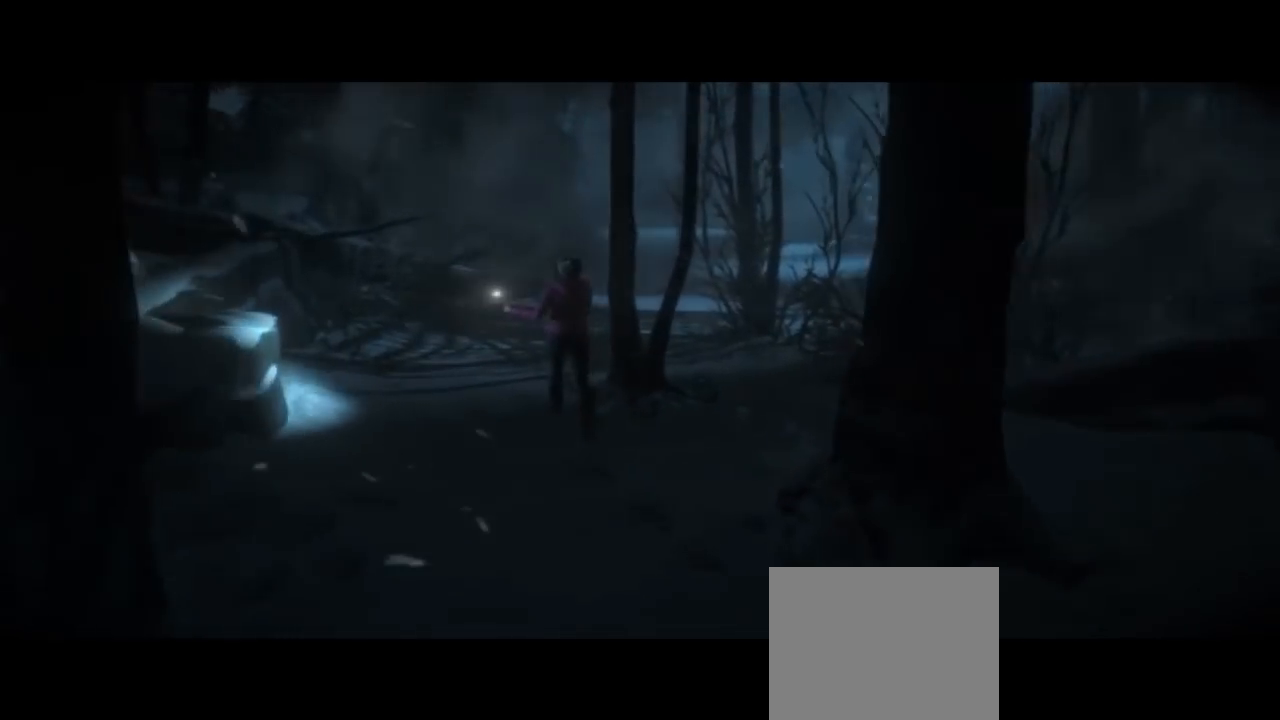
{"buttons": [], "left_stick": "up", "right_stick": "center", "events": []}
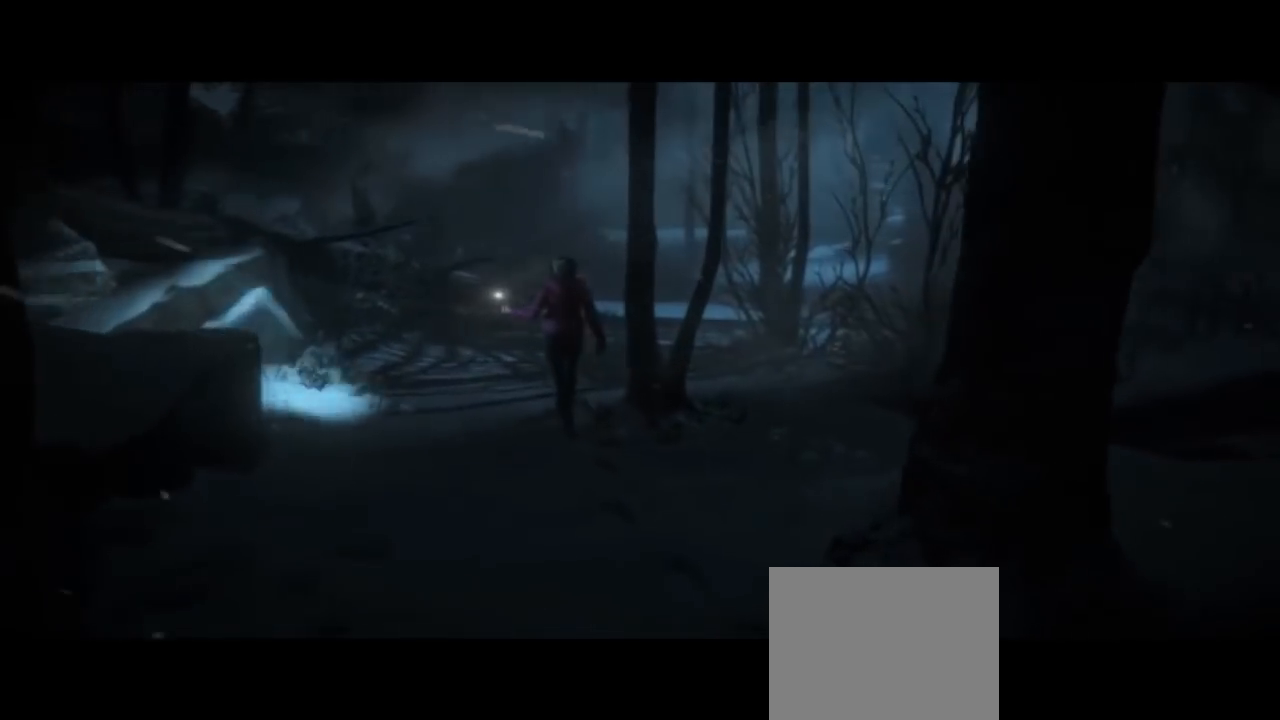
{"buttons": [], "left_stick": "up", "right_stick": "center", "events": []}
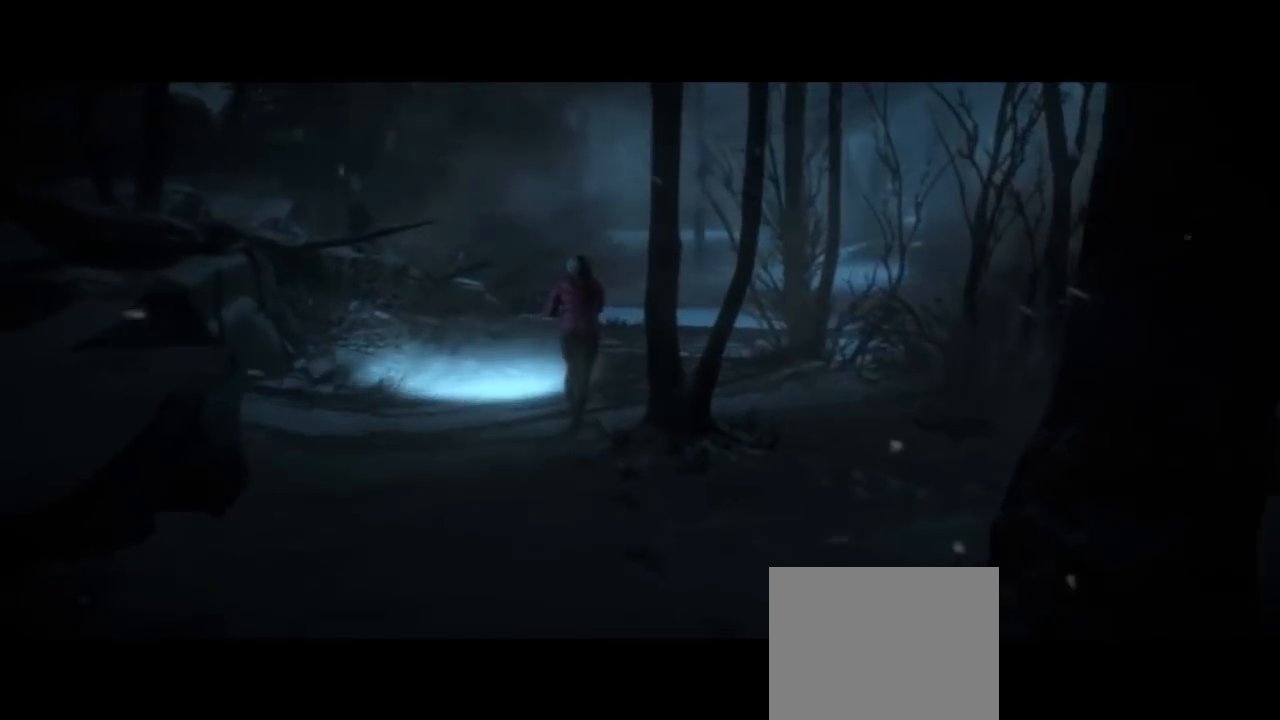
{"buttons": [], "left_stick": "up", "right_stick": "center", "events": []}
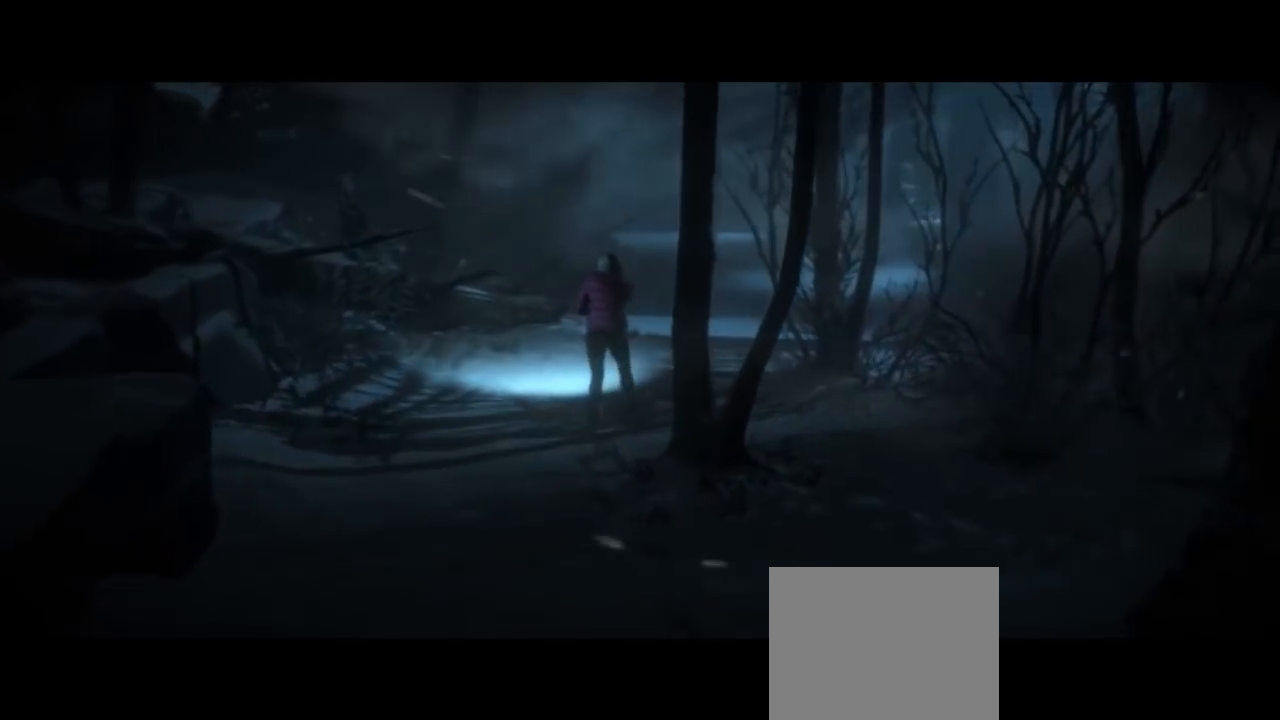
{"buttons": [], "left_stick": "up", "right_stick": "center", "events": []}
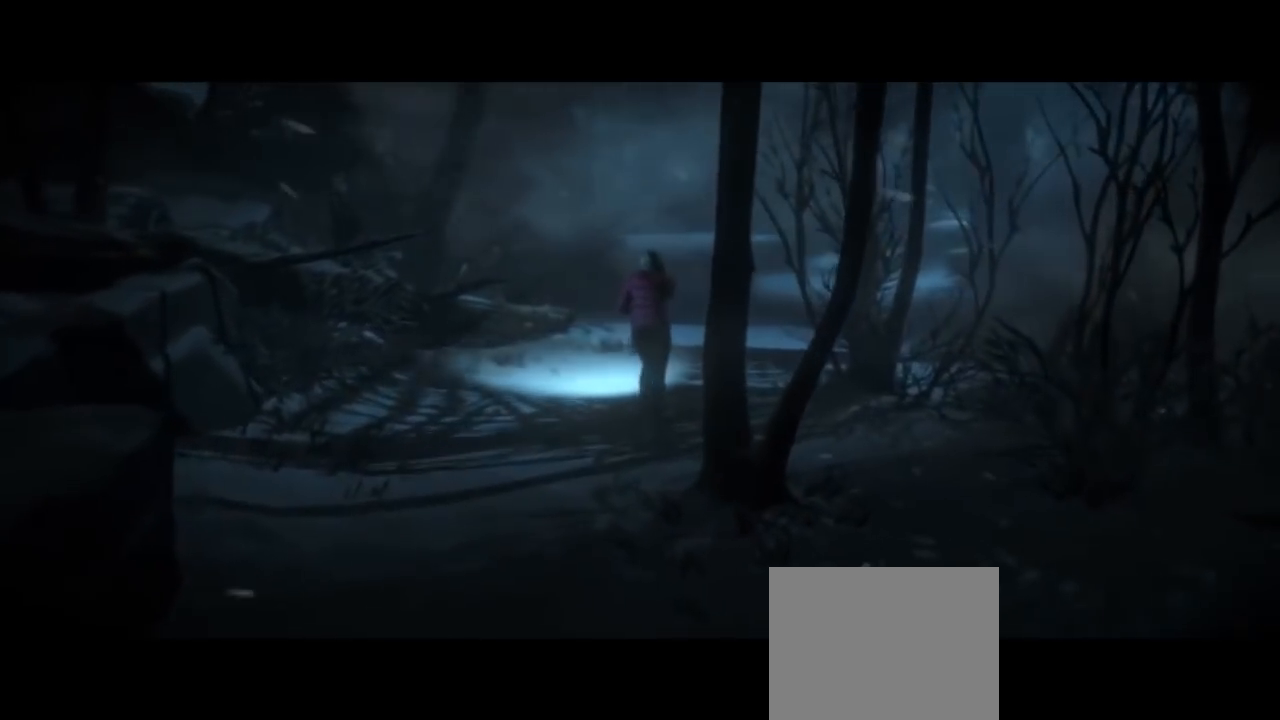
{"buttons": [], "left_stick": "up", "right_stick": "center", "events": []}
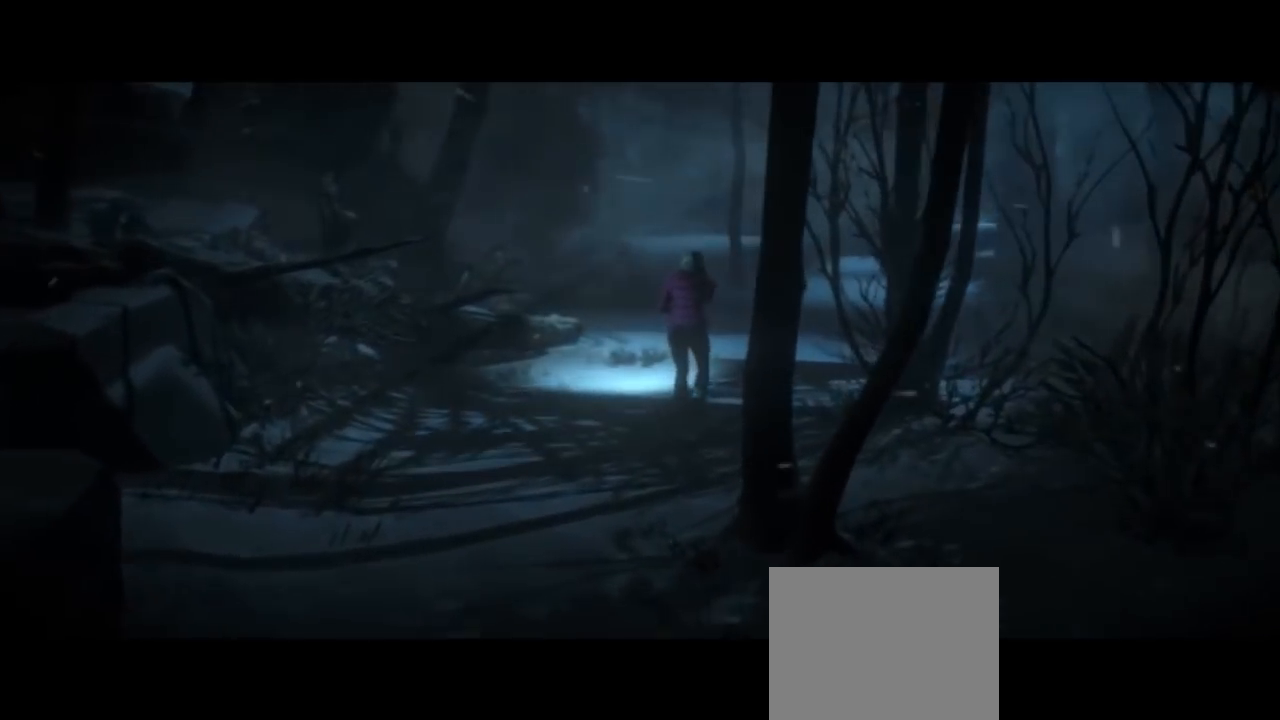
{"buttons": [], "left_stick": "up", "right_stick": "right", "events": [[333, "right_stick", "right"]]}
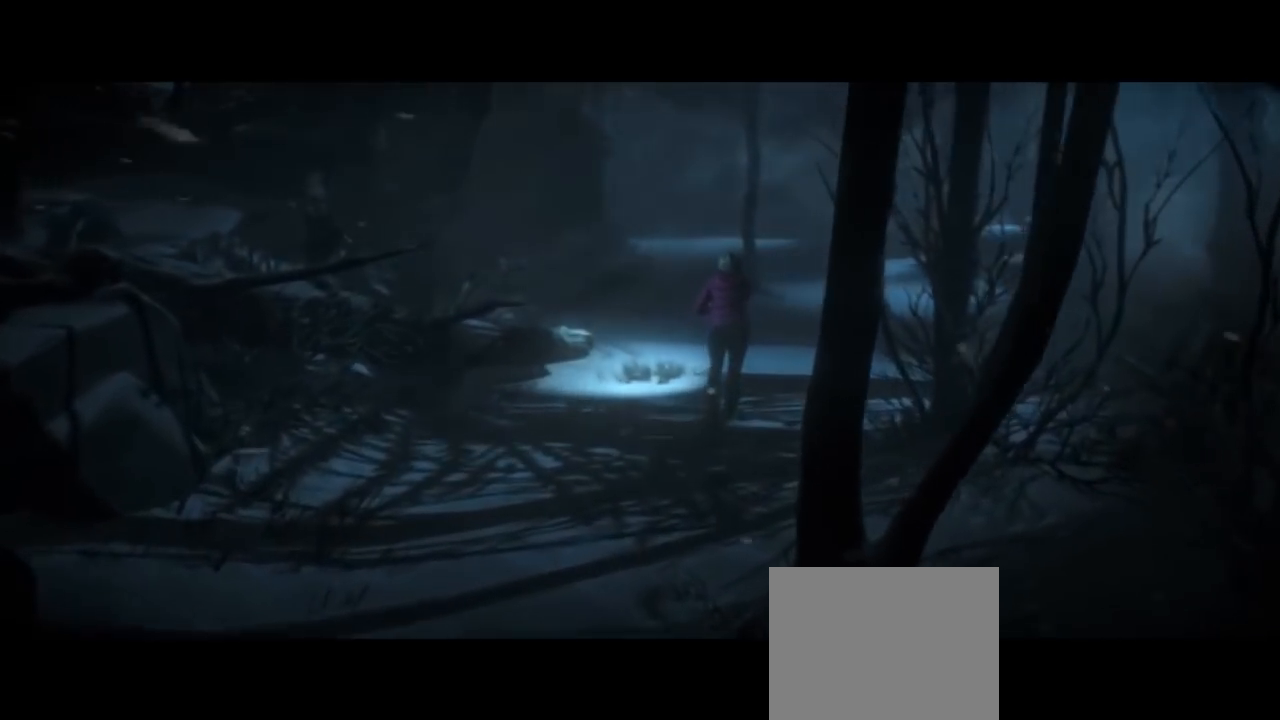
{"buttons": [], "left_stick": "up", "right_stick": "center", "events": [[100, "right_stick", "center"]]}
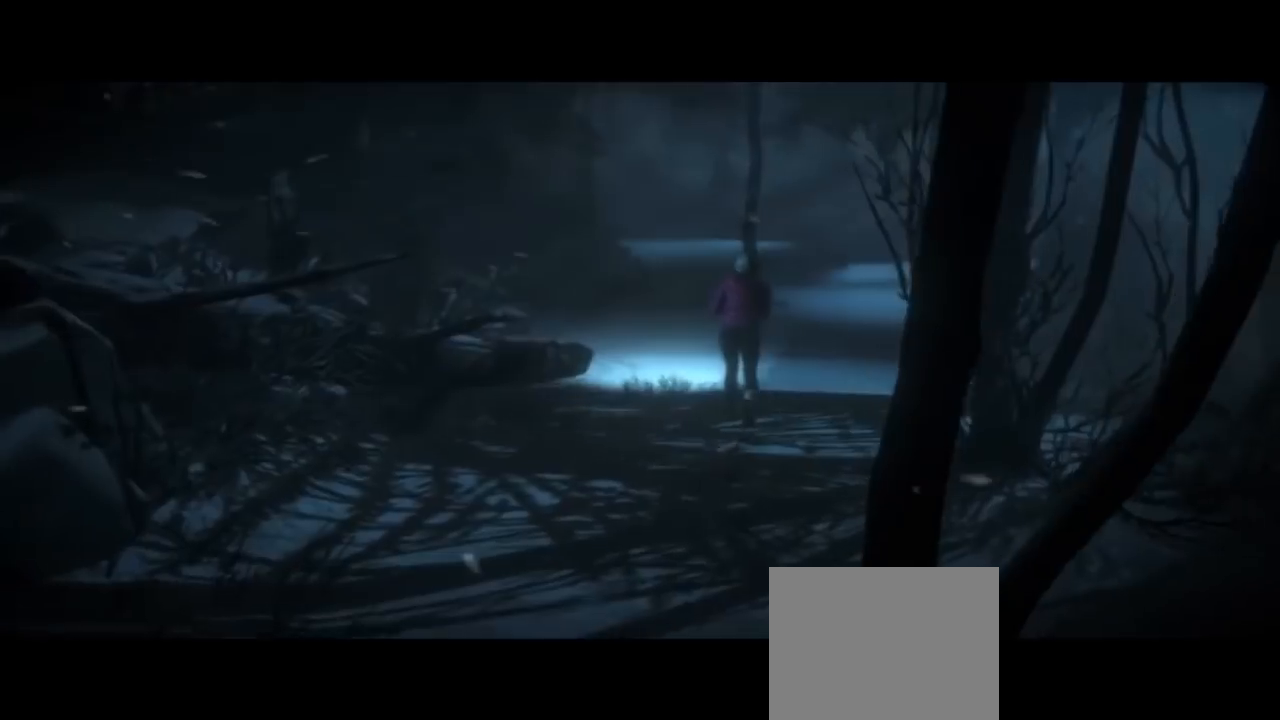
{"buttons": [], "left_stick": "up", "right_stick": "right"}
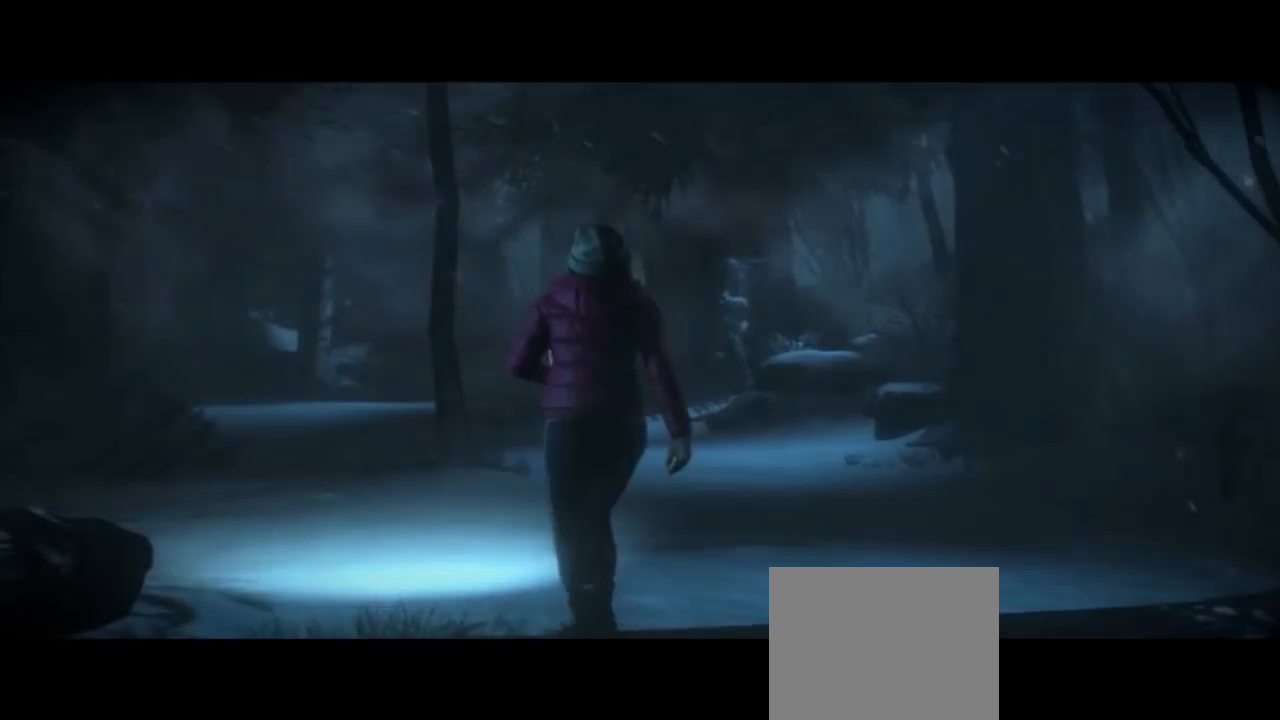
{"buttons": [], "left_stick": "up", "right_stick": "center", "events": [[267, "right_stick", "center"]]}
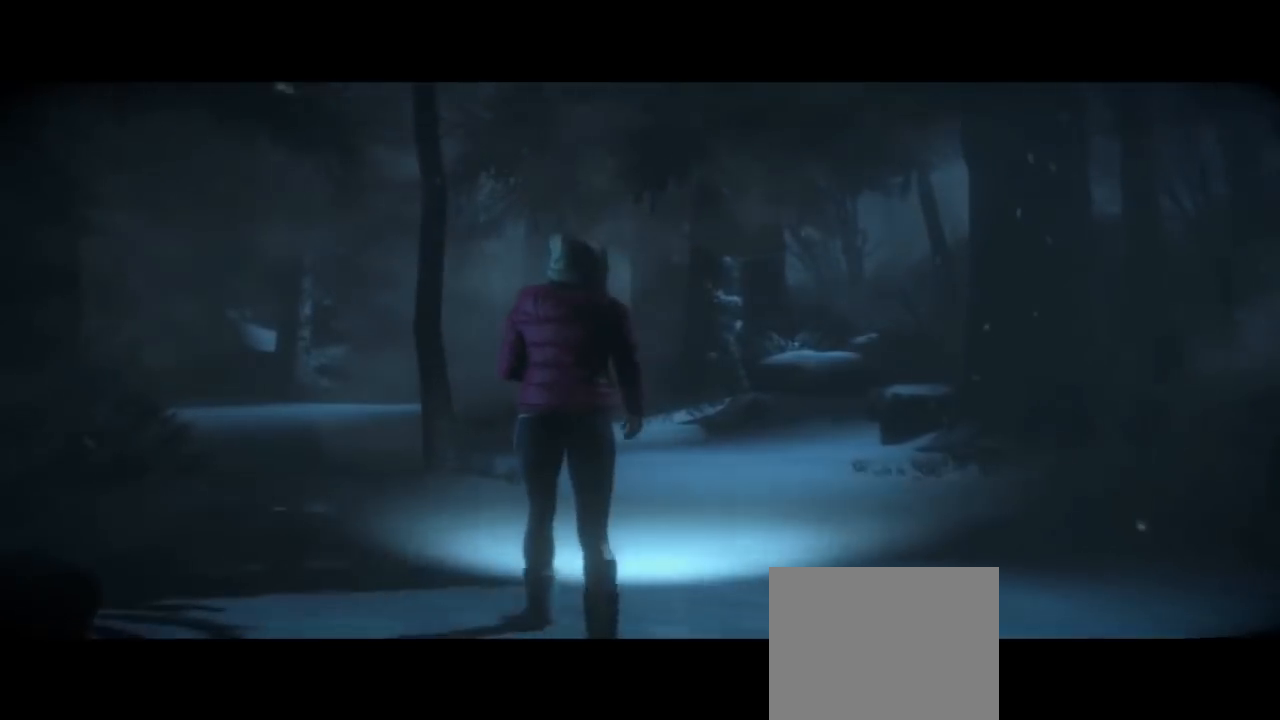
{"buttons": [], "left_stick": "up", "right_stick": "center", "events": []}
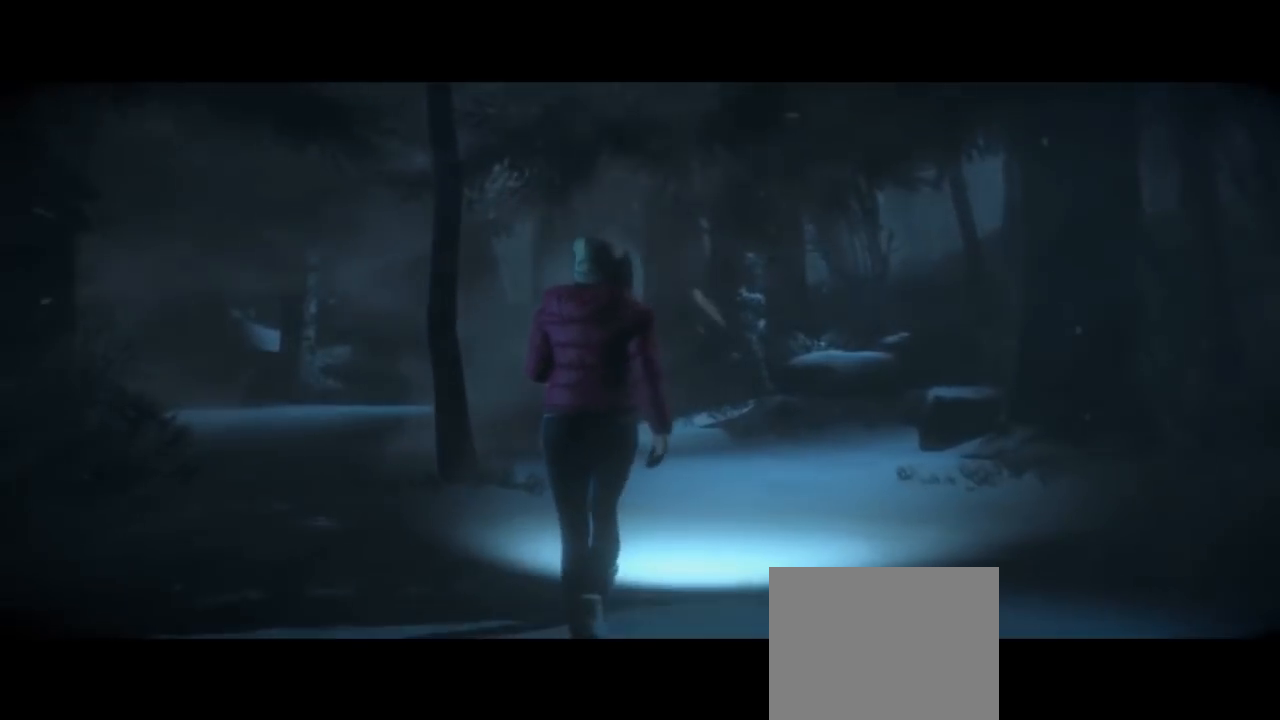
{"buttons": [], "left_stick": "up", "right_stick": "center", "events": []}
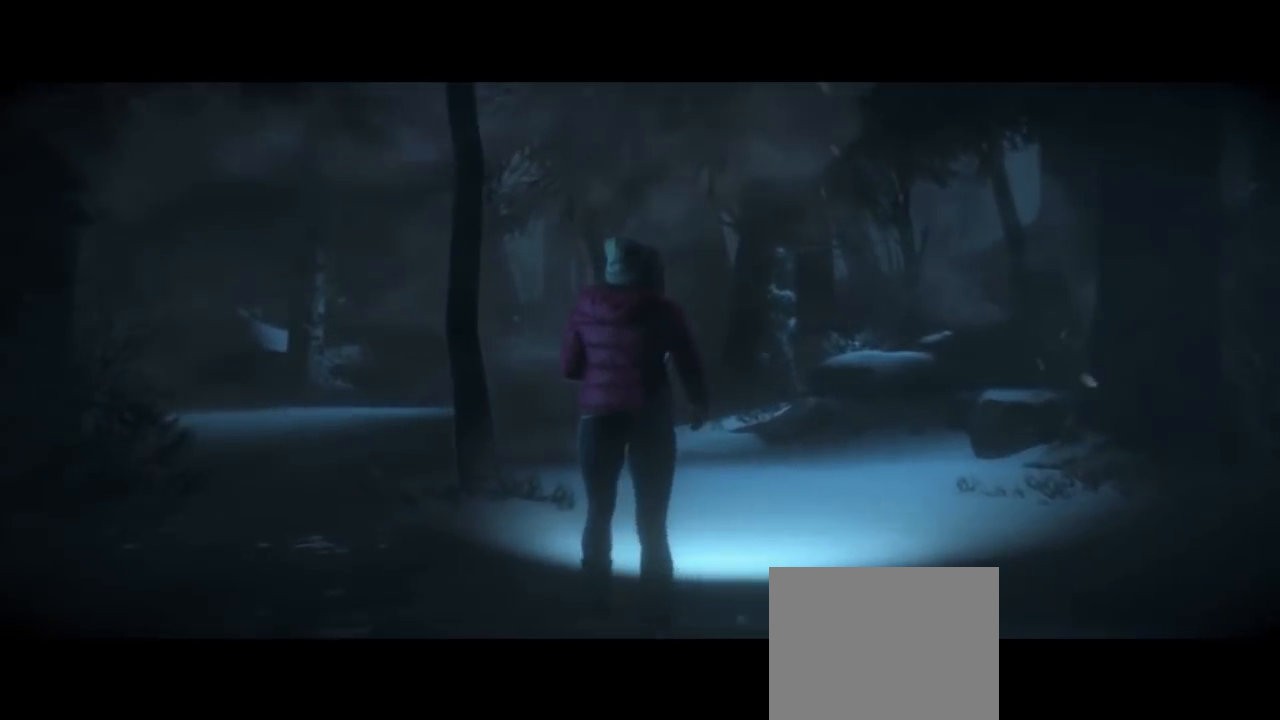
{"buttons": [], "left_stick": "up", "right_stick": "center", "events": []}
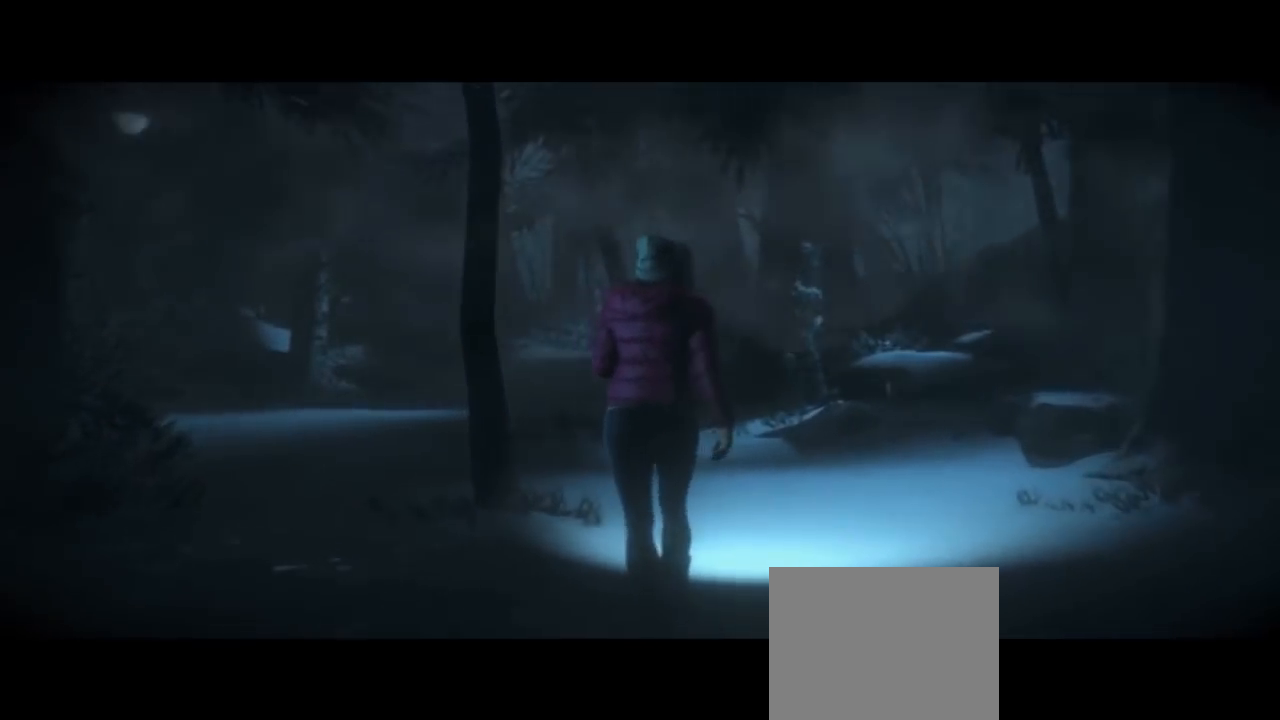
{"buttons": [], "left_stick": "up-left", "right_stick": "center", "events": [[33, "left_stick", "up-left"]]}
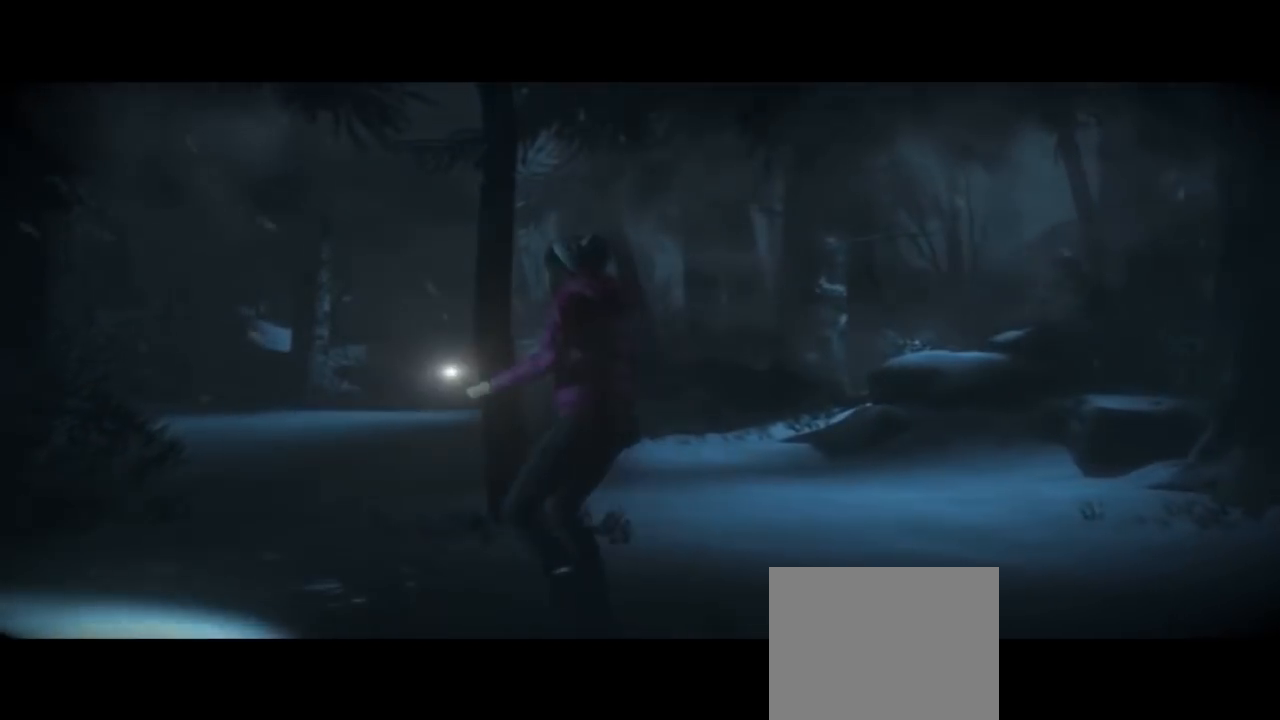
{"buttons": [], "left_stick": "up", "right_stick": "center", "events": [[467, "left_stick", "up"]]}
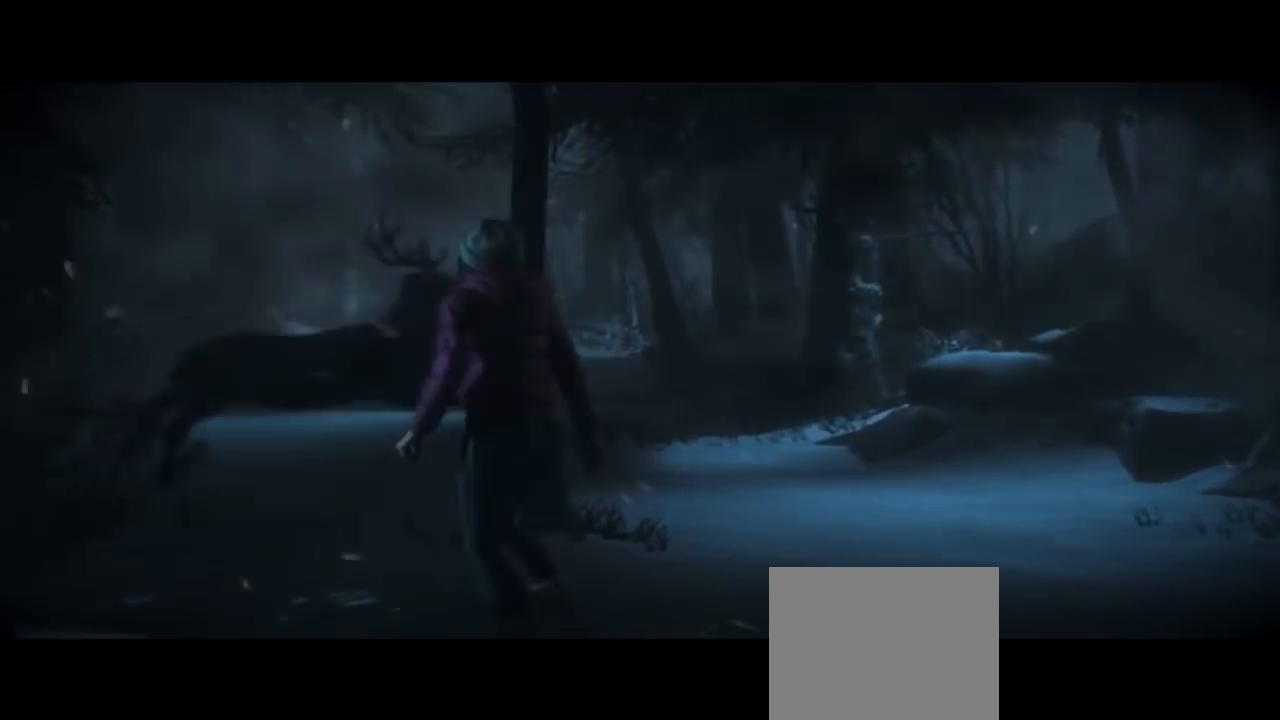
{"buttons": ["DPAD_LEFT"], "left_stick": "up-right", "right_stick": "center", "events": [[133, "left_stick", "up-right"], [467, "DPAD_LEFT", "down"]]}
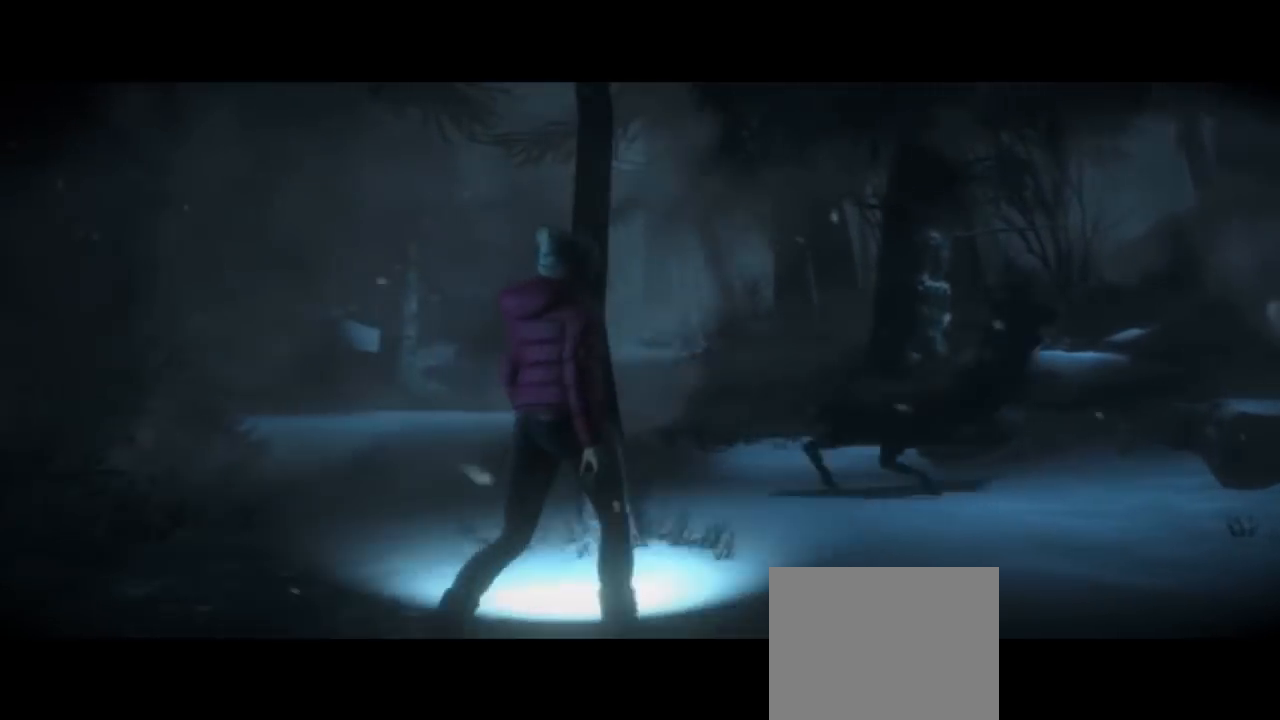
{"buttons": [], "left_stick": "center", "right_stick": "center"}
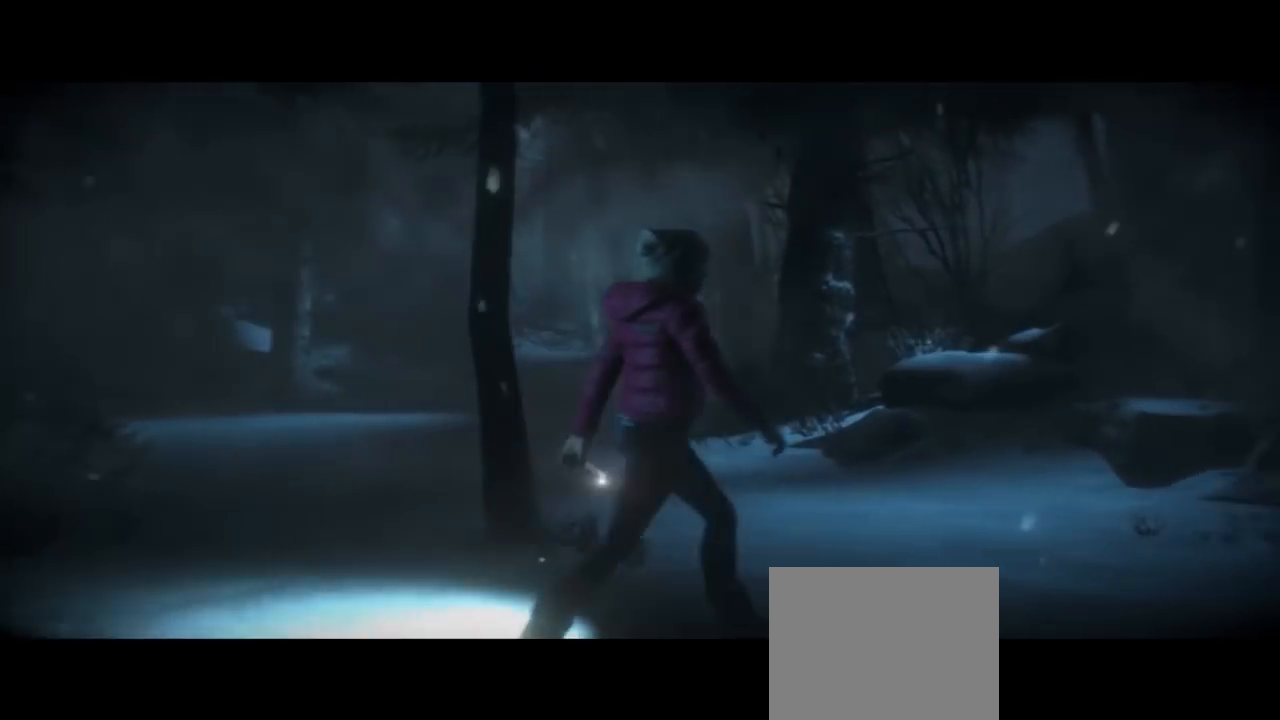
{"buttons": [], "left_stick": "up", "right_stick": "center", "events": [[333, "L2", "down"], [467, "L2", "up"], [500, "left_stick", "up"]]}
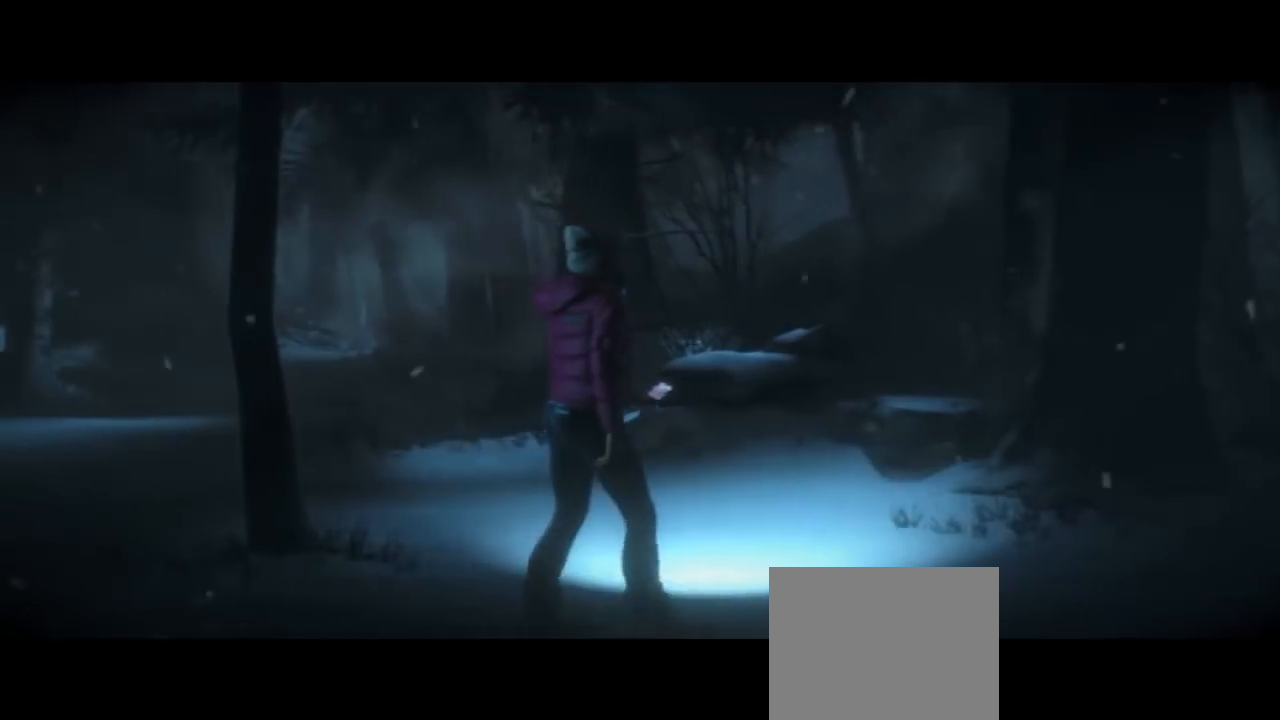
{"buttons": [], "left_stick": "up", "right_stick": "center"}
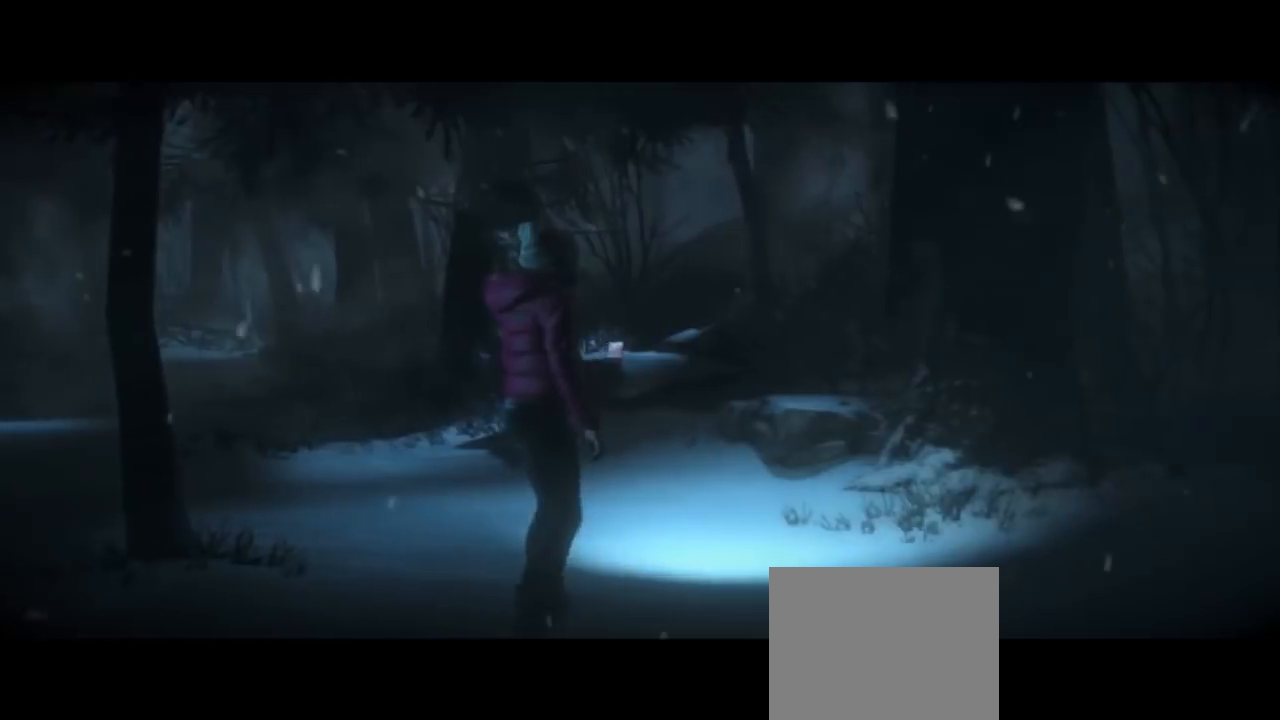
{"buttons": [], "left_stick": "up", "right_stick": "center", "events": []}